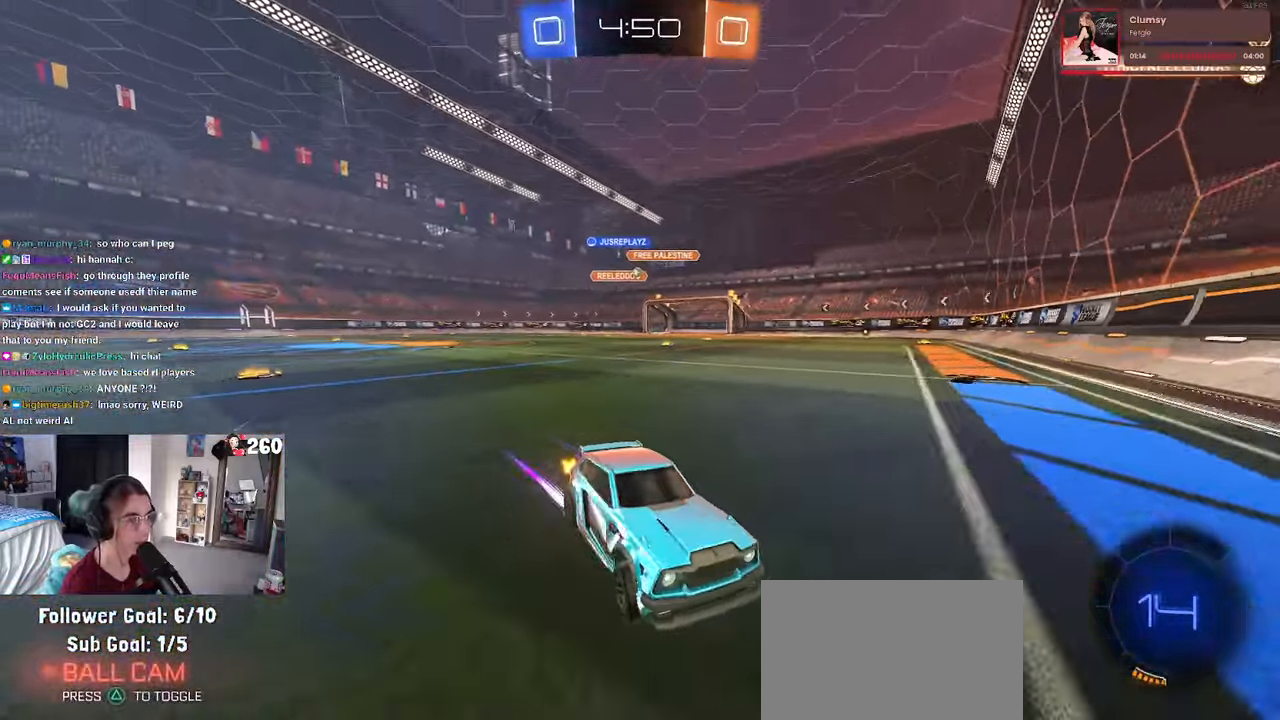
Gameplay with a controller (PlayStation layout); each line is a JSON object with the inputs held at the frame after it. "events" lists button and stick changes between this image and that frame as [ms after this image, input, new state], when the widget could be followed in between. Not read: R2.
{"buttons": ["SQUARE"], "left_stick": "right", "right_stick": "center", "events": [[367, "SQUARE", "down"]]}
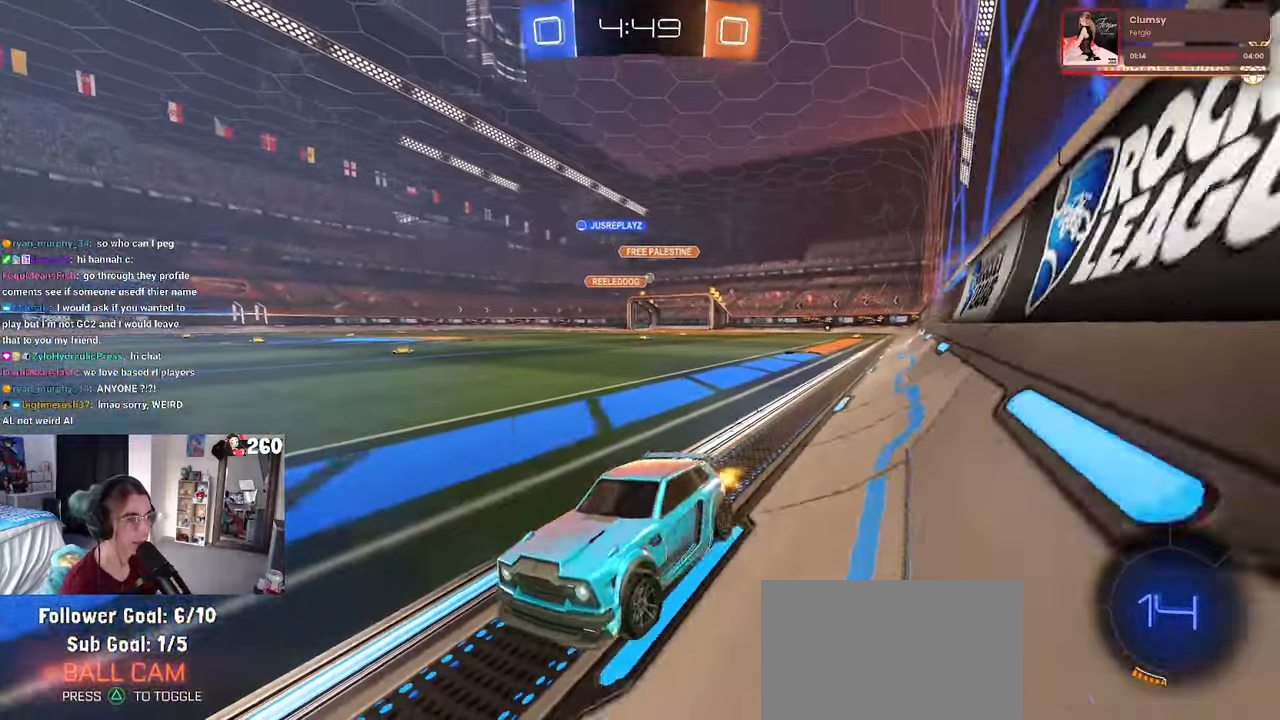
{"buttons": [], "left_stick": "right", "right_stick": "center", "events": [[83, "SQUARE", "up"]]}
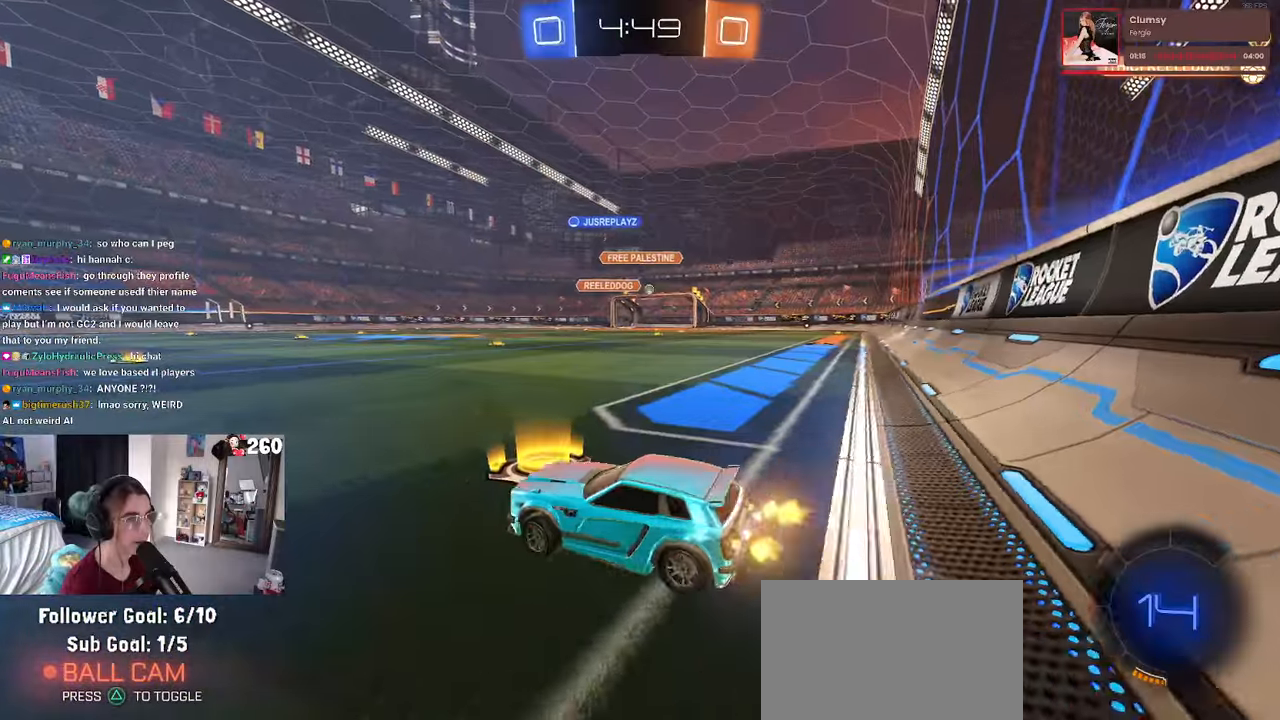
{"buttons": ["R1"], "left_stick": "right", "right_stick": "center", "events": [[334, "R1", "down"]]}
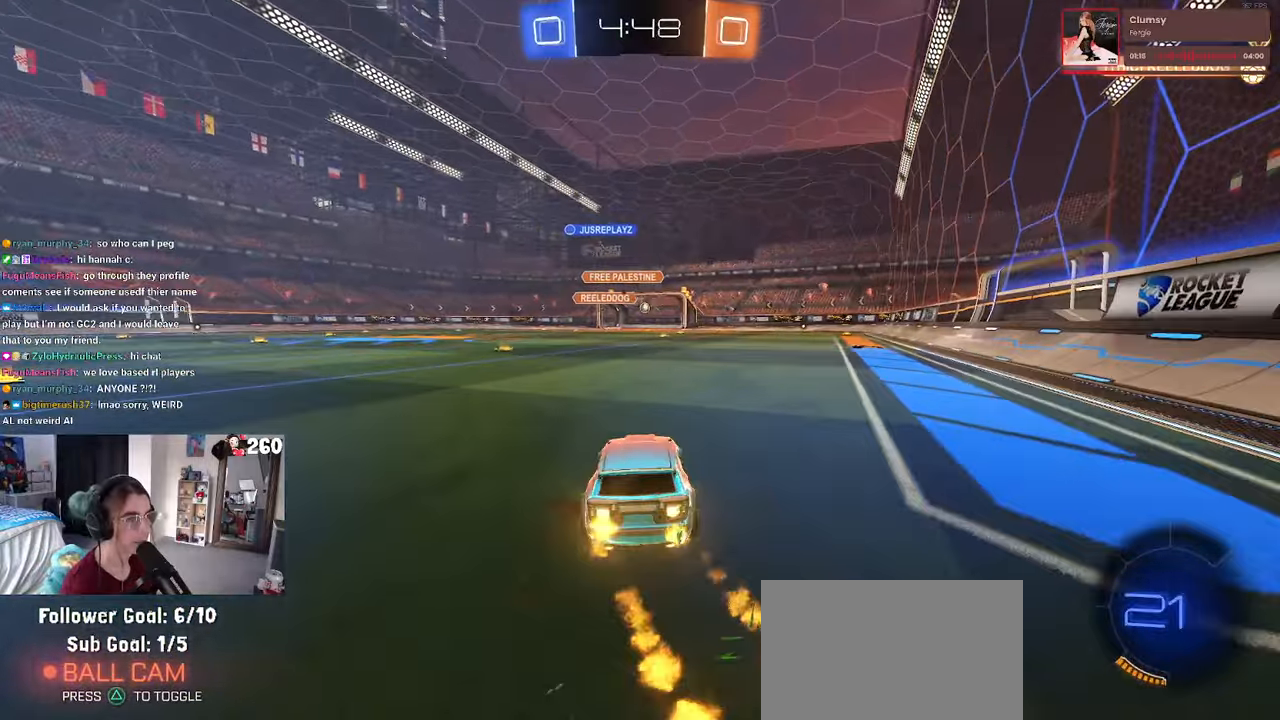
{"buttons": ["R1"], "left_stick": "center", "right_stick": "center", "events": [[284, "left_stick", "center"]]}
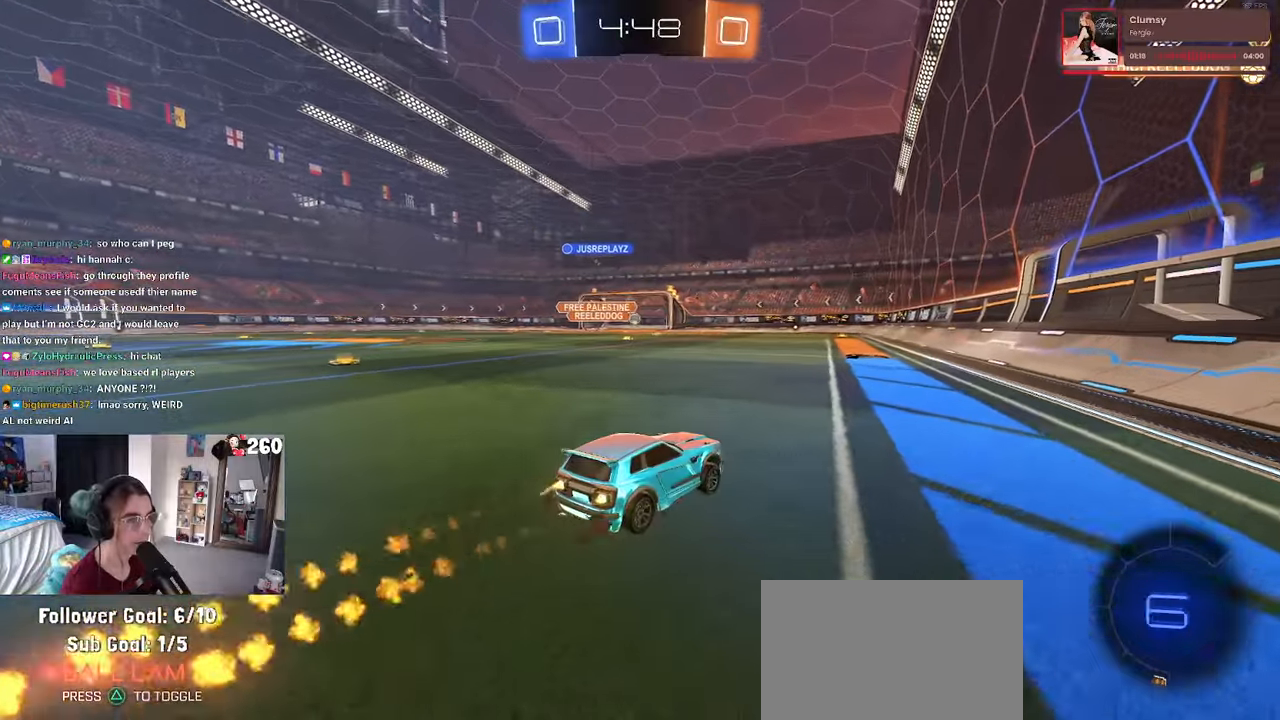
{"buttons": [], "left_stick": "center", "right_stick": "center", "events": [[200, "R1", "up"], [284, "left_stick", "left"], [400, "left_stick", "center"]]}
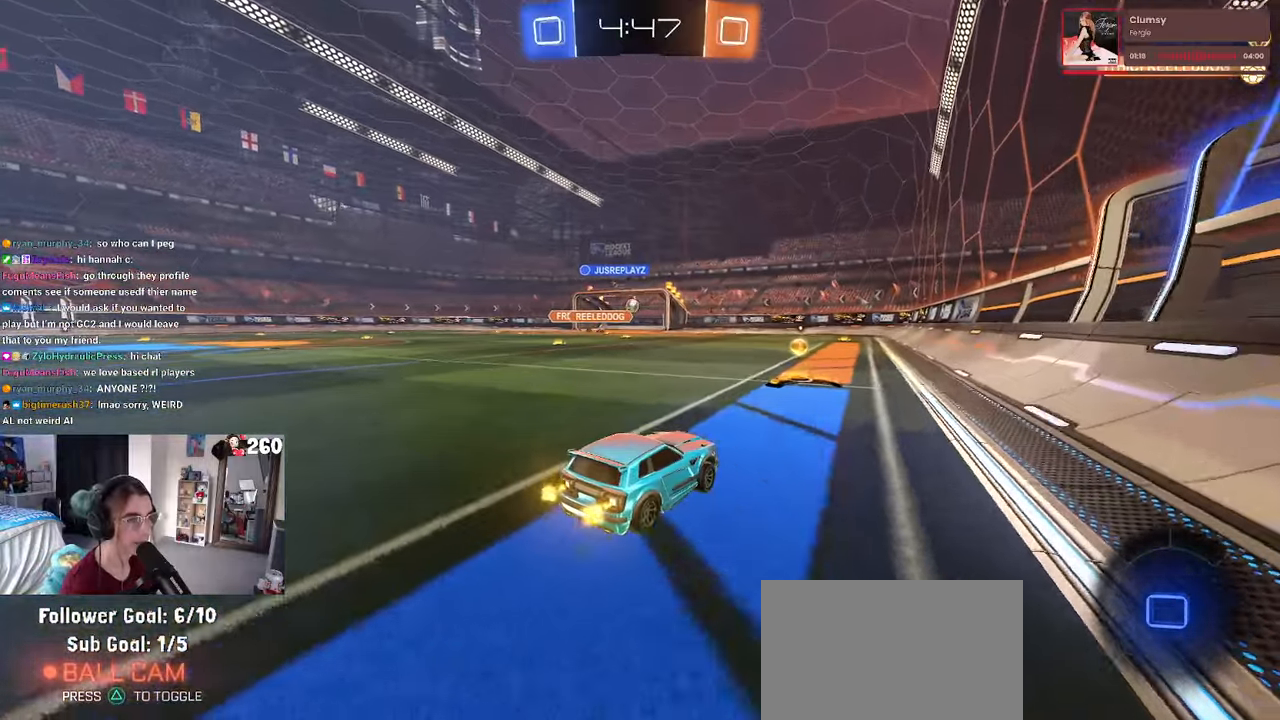
{"buttons": [], "left_stick": "center", "right_stick": "center", "events": [[150, "left_stick", "left"], [334, "left_stick", "center"]]}
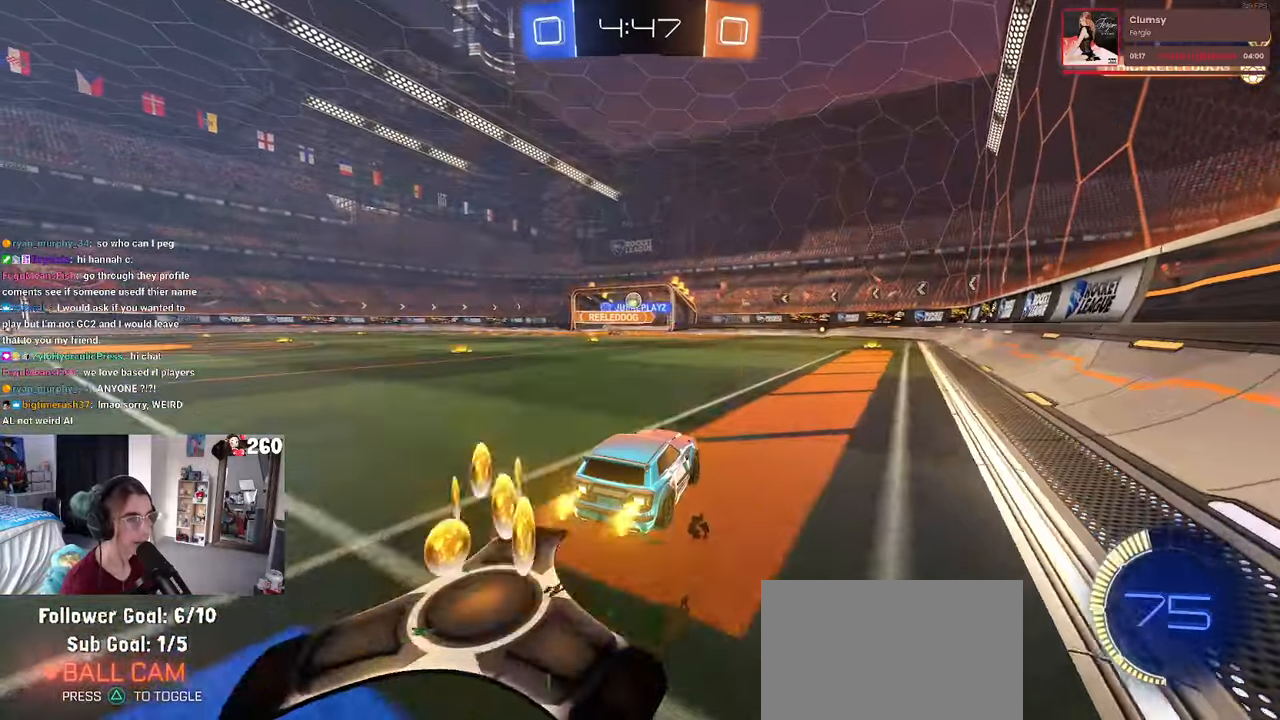
{"buttons": [], "left_stick": "center", "right_stick": "center", "events": [[284, "left_stick", "left"], [467, "left_stick", "center"]]}
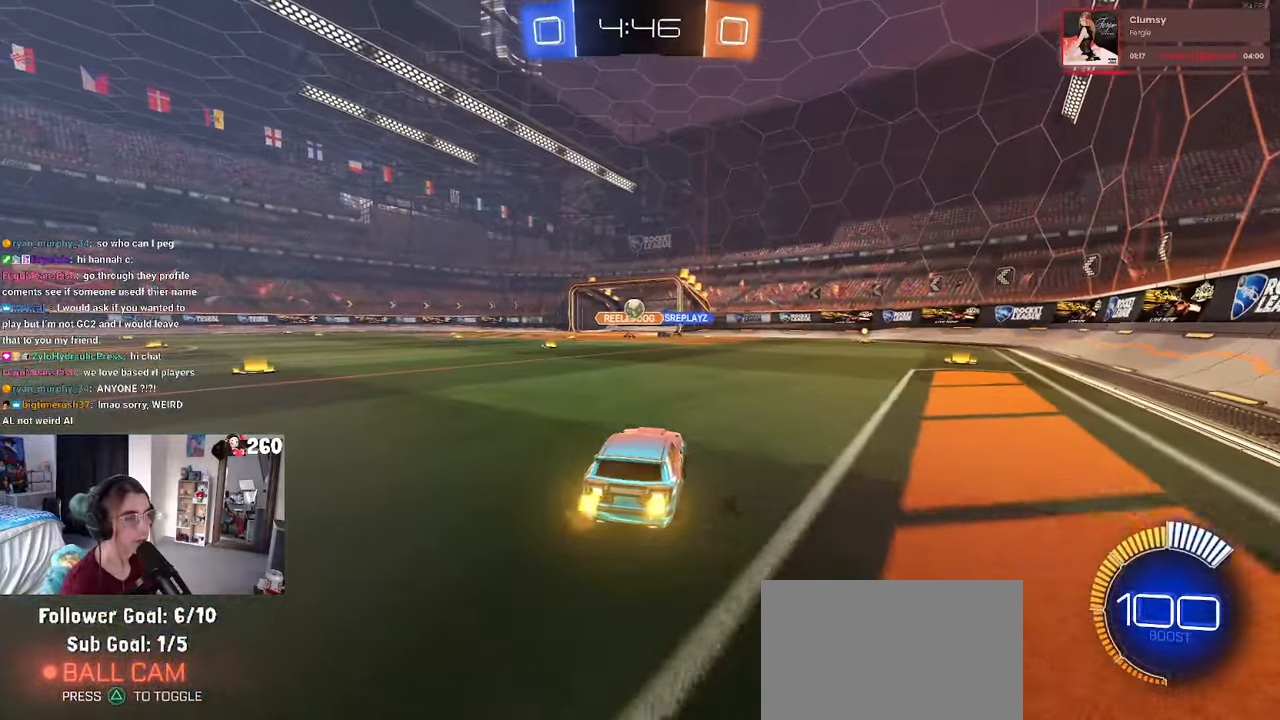
{"buttons": [], "left_stick": "center", "right_stick": "center", "events": [[84, "left_stick", "left"], [234, "left_stick", "center"]]}
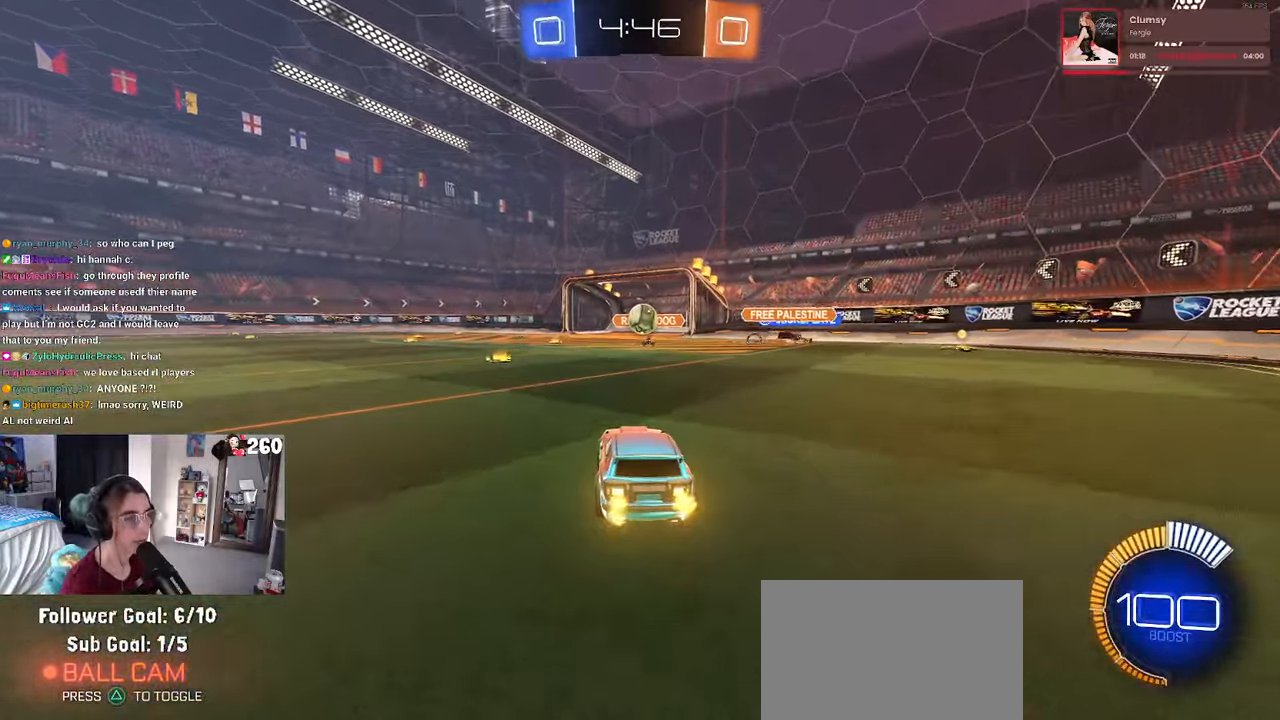
{"buttons": ["CROSS", "R1"], "left_stick": "center", "right_stick": "center", "events": [[84, "left_stick", "down-left"], [134, "left_stick", "down"], [234, "left_stick", "center"], [250, "CROSS", "down"], [300, "left_stick", "down"], [334, "R1", "down"], [450, "left_stick", "center"]]}
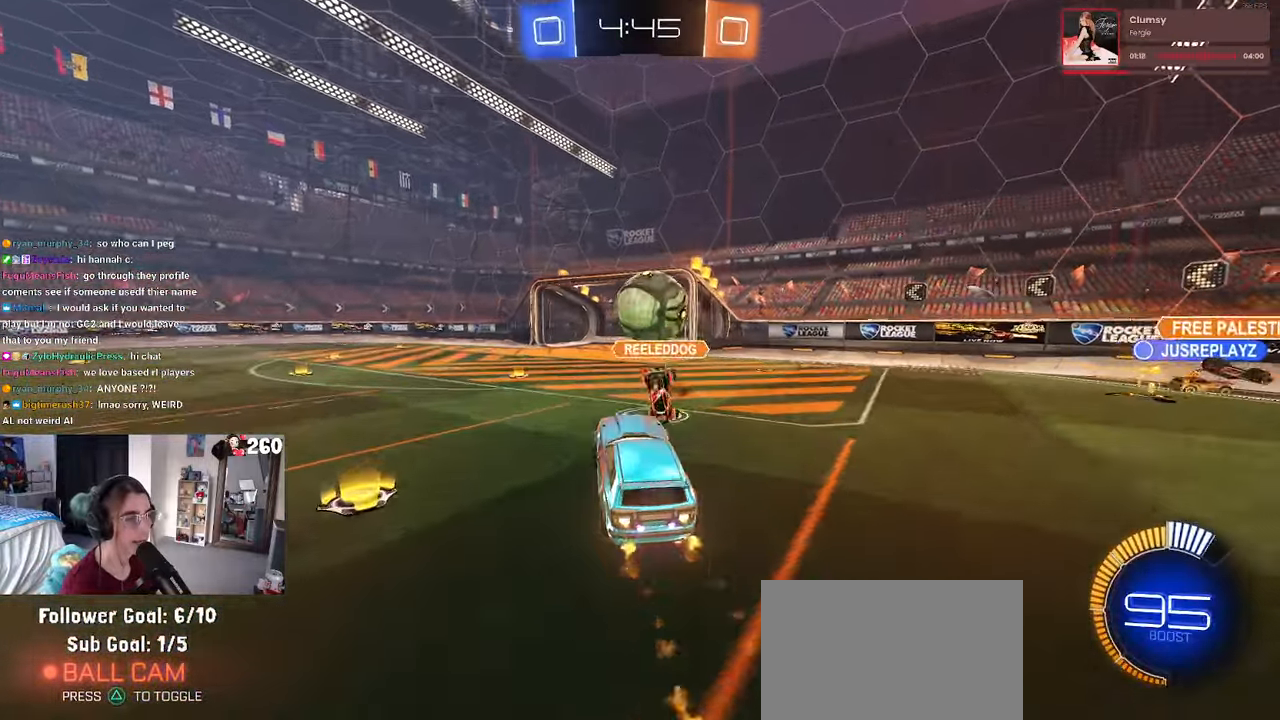
{"buttons": [], "left_stick": "down", "right_stick": "center", "events": [[34, "CROSS", "up"], [67, "left_stick", "right"], [84, "CROSS", "down"], [217, "CROSS", "up"], [217, "R1", "up"], [350, "left_stick", "down"]]}
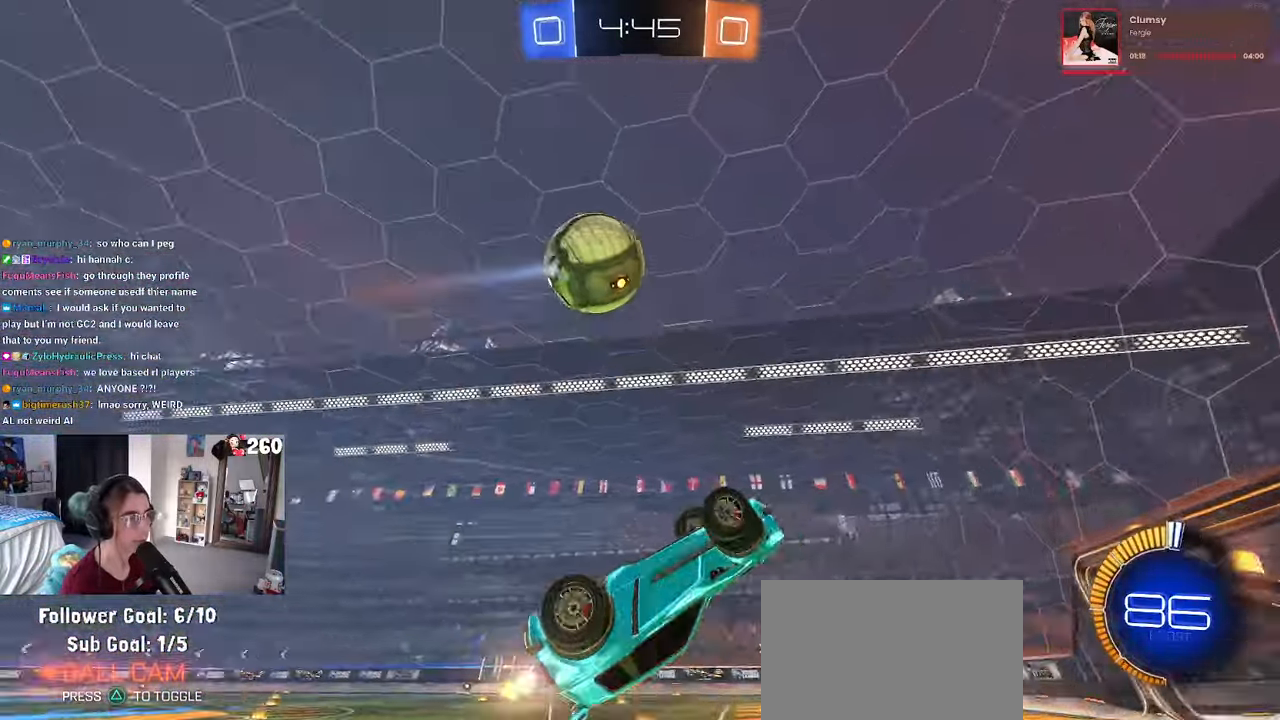
{"buttons": [], "left_stick": "down", "right_stick": "center", "events": [[167, "left_stick", "left"], [500, "left_stick", "down"]]}
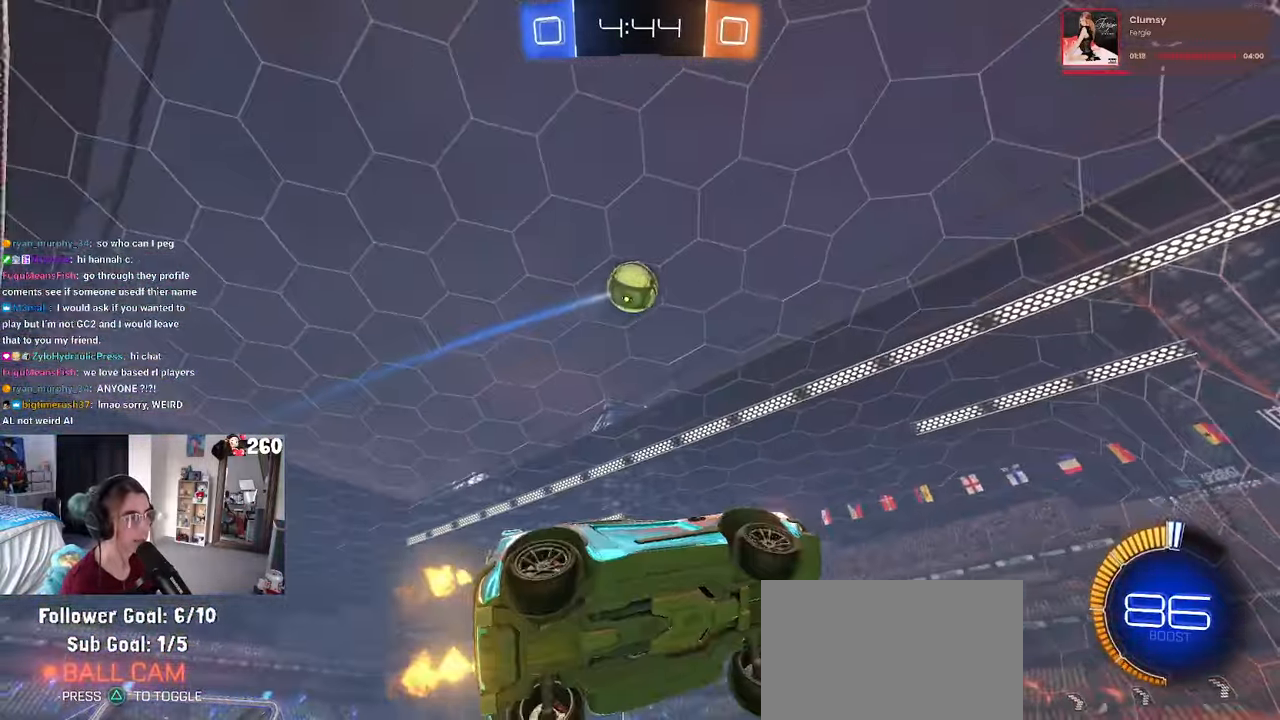
{"buttons": ["R1"], "left_stick": "left", "right_stick": "center", "events": [[67, "left_stick", "right"], [150, "left_stick", "center"], [284, "left_stick", "up-right"], [366, "R1", "down"], [366, "left_stick", "center"], [433, "left_stick", "left"]]}
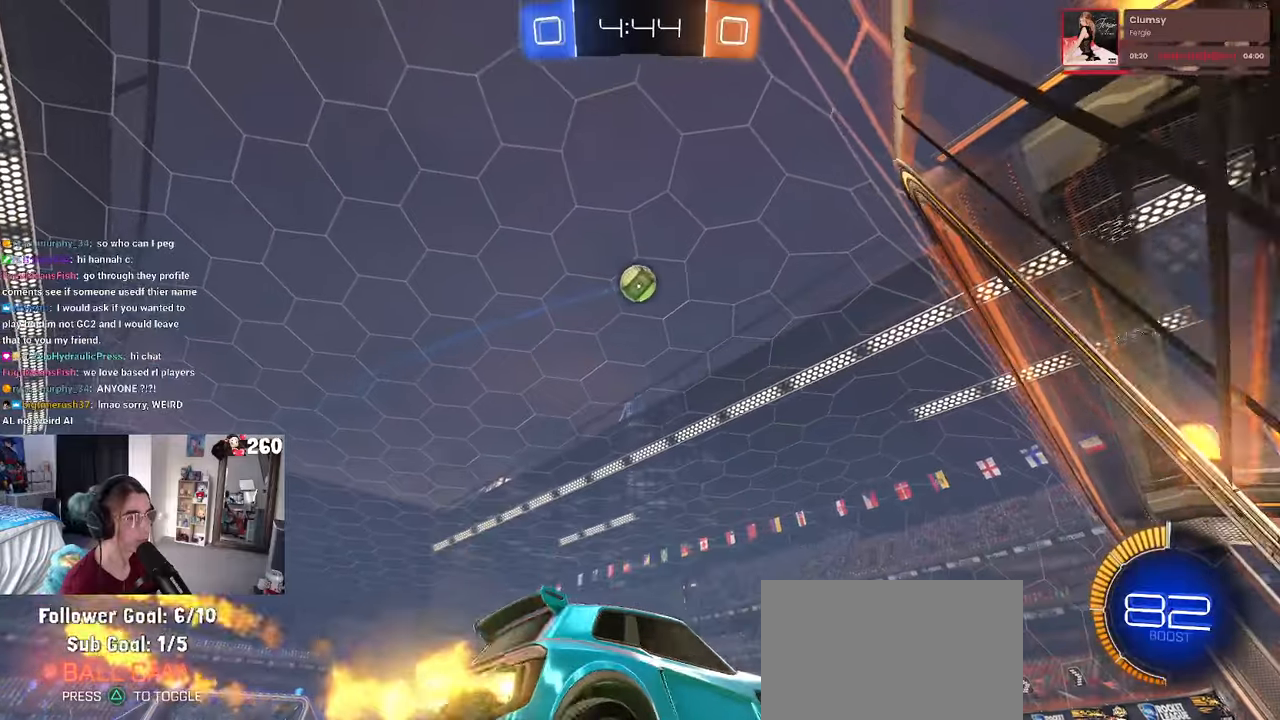
{"buttons": ["R1"], "left_stick": "center", "right_stick": "center"}
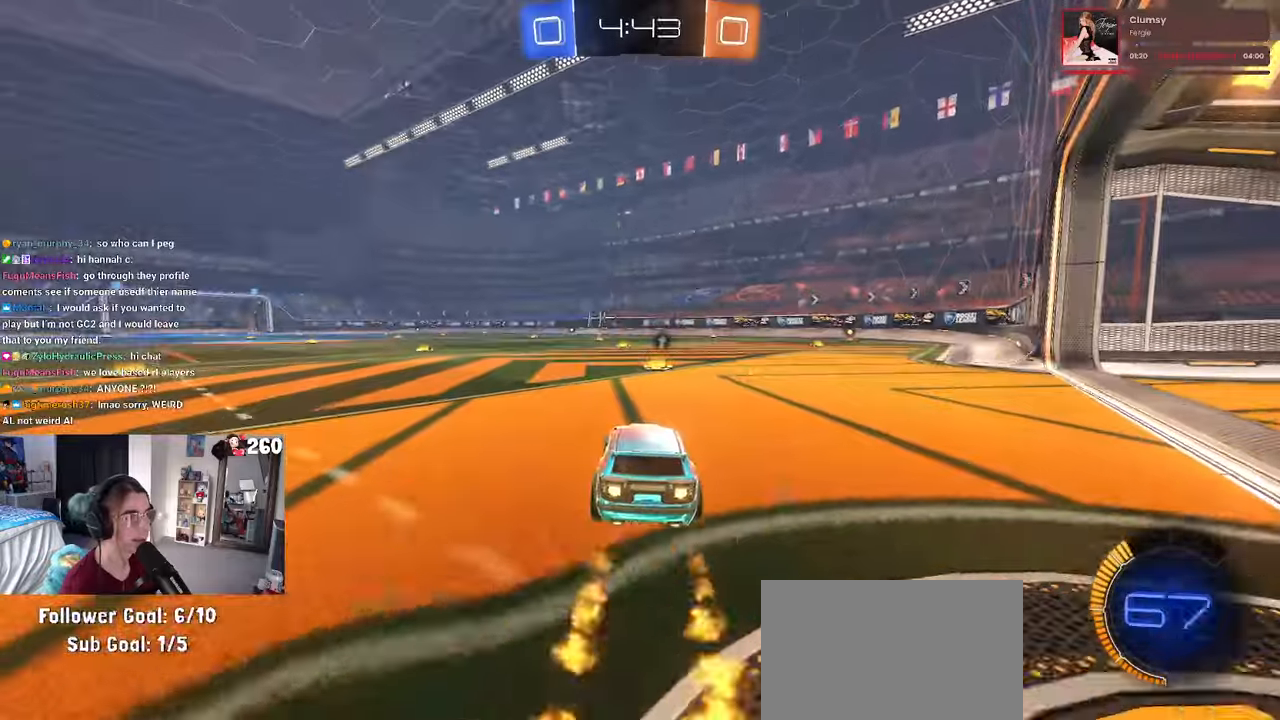
{"buttons": ["TRIANGLE", "R1"], "left_stick": "right", "right_stick": "center", "events": [[183, "TRIANGLE", "down"], [316, "TRIANGLE", "up"], [316, "left_stick", "right"], [500, "TRIANGLE", "down"]]}
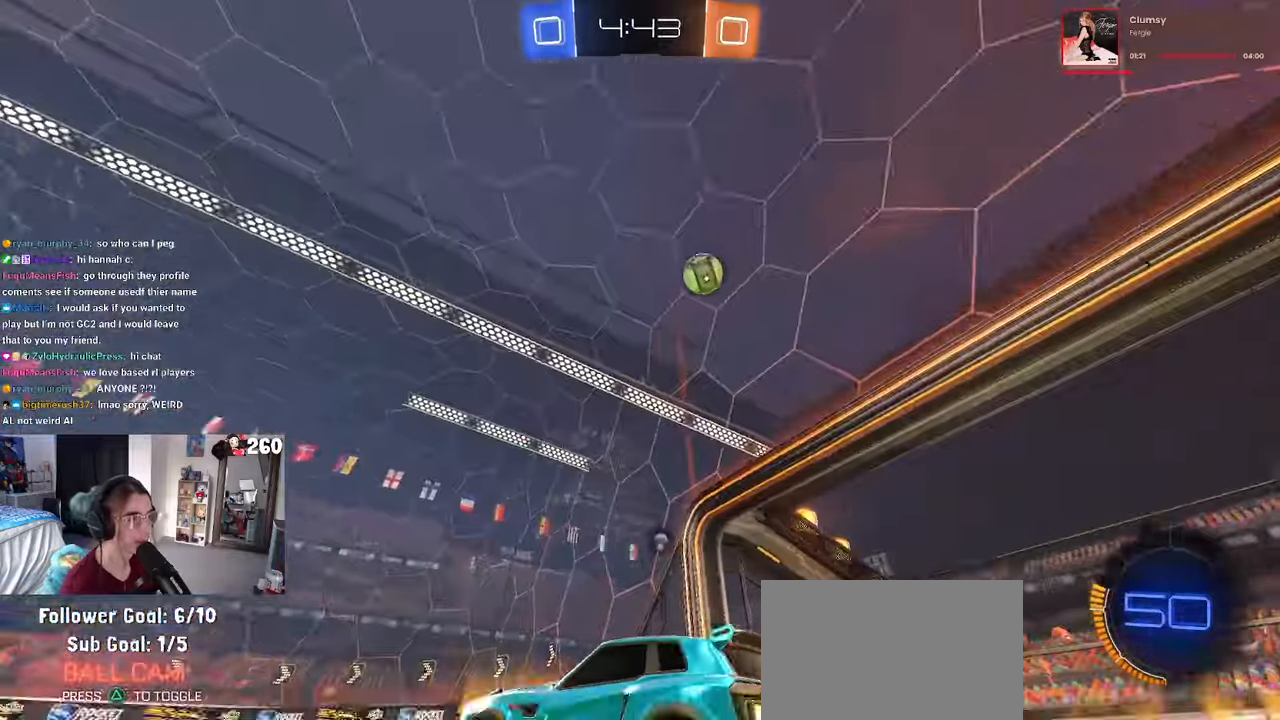
{"buttons": ["TRIANGLE"], "left_stick": "left", "right_stick": "center", "events": [[166, "TRIANGLE", "up"], [233, "left_stick", "center"], [450, "TRIANGLE", "down"], [483, "R1", "up"], [500, "left_stick", "left"]]}
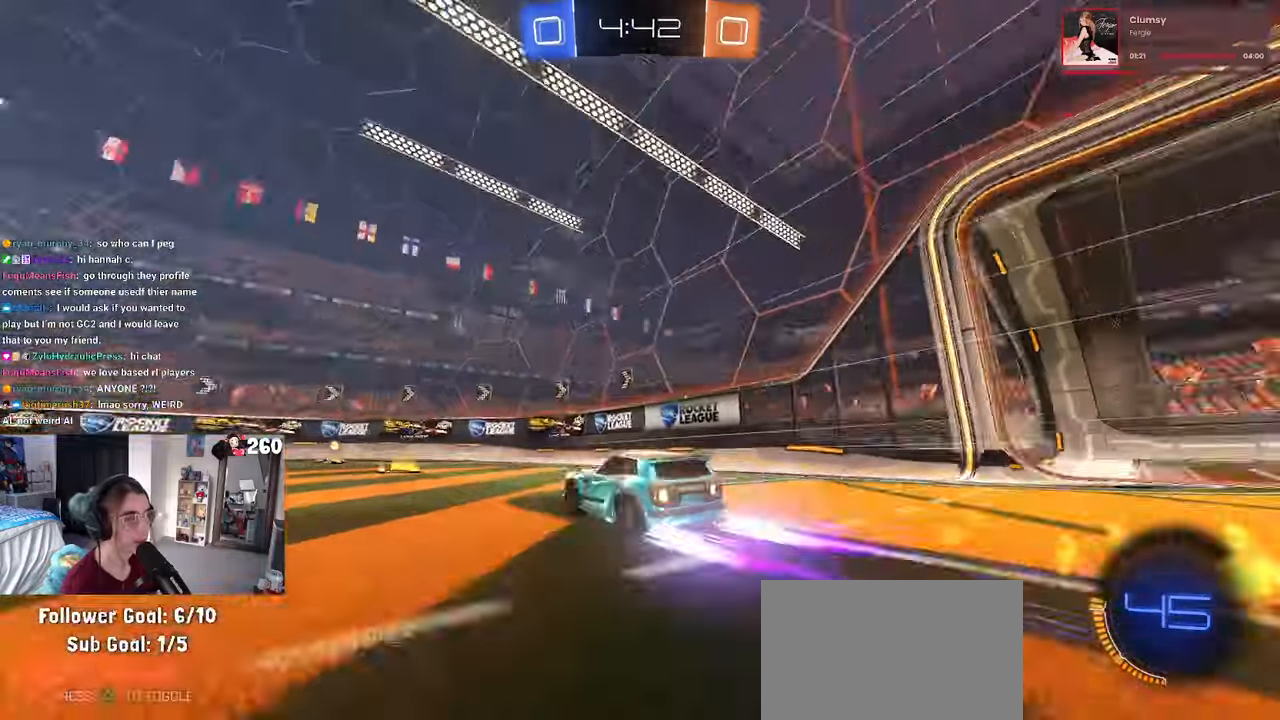
{"buttons": ["TRIANGLE"], "left_stick": "right", "right_stick": "center", "events": [[66, "TRIANGLE", "up"], [216, "left_stick", "center"], [233, "TRIANGLE", "down"], [333, "left_stick", "right"]]}
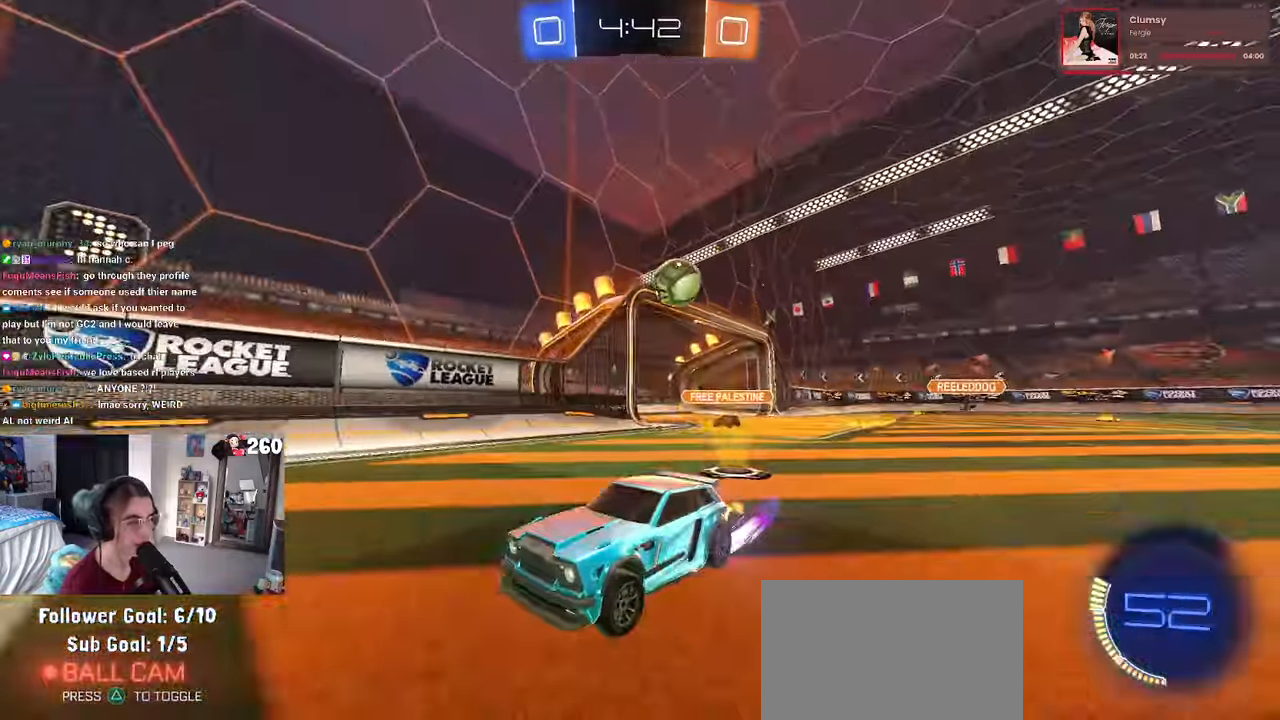
{"buttons": [], "left_stick": "left", "right_stick": "center", "events": [[33, "TRIANGLE", "up"], [33, "left_stick", "center"], [166, "left_stick", "left"]]}
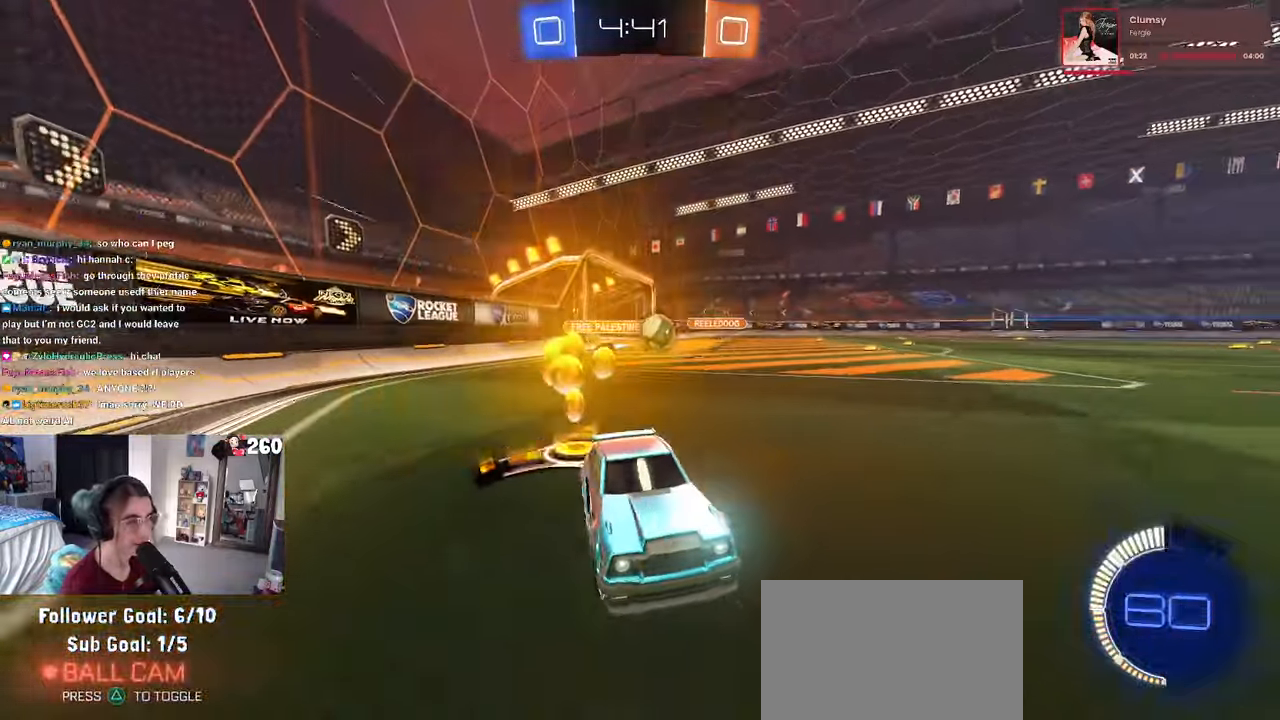
{"buttons": [], "left_stick": "left", "right_stick": "center", "events": [[183, "SQUARE", "down"], [300, "SQUARE", "up"]]}
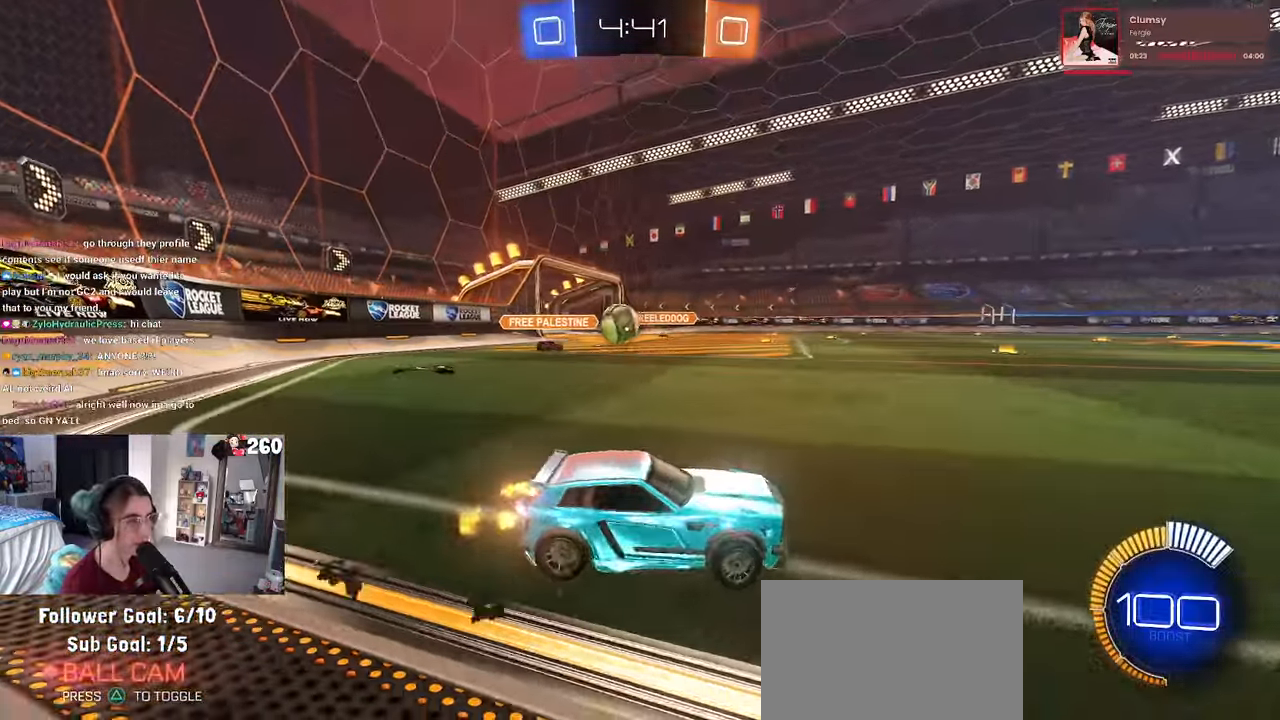
{"buttons": [], "left_stick": "down-left", "right_stick": "center", "events": [[250, "R1", "down"], [333, "left_stick", "right"], [500, "R1", "up"], [500, "left_stick", "down-left"]]}
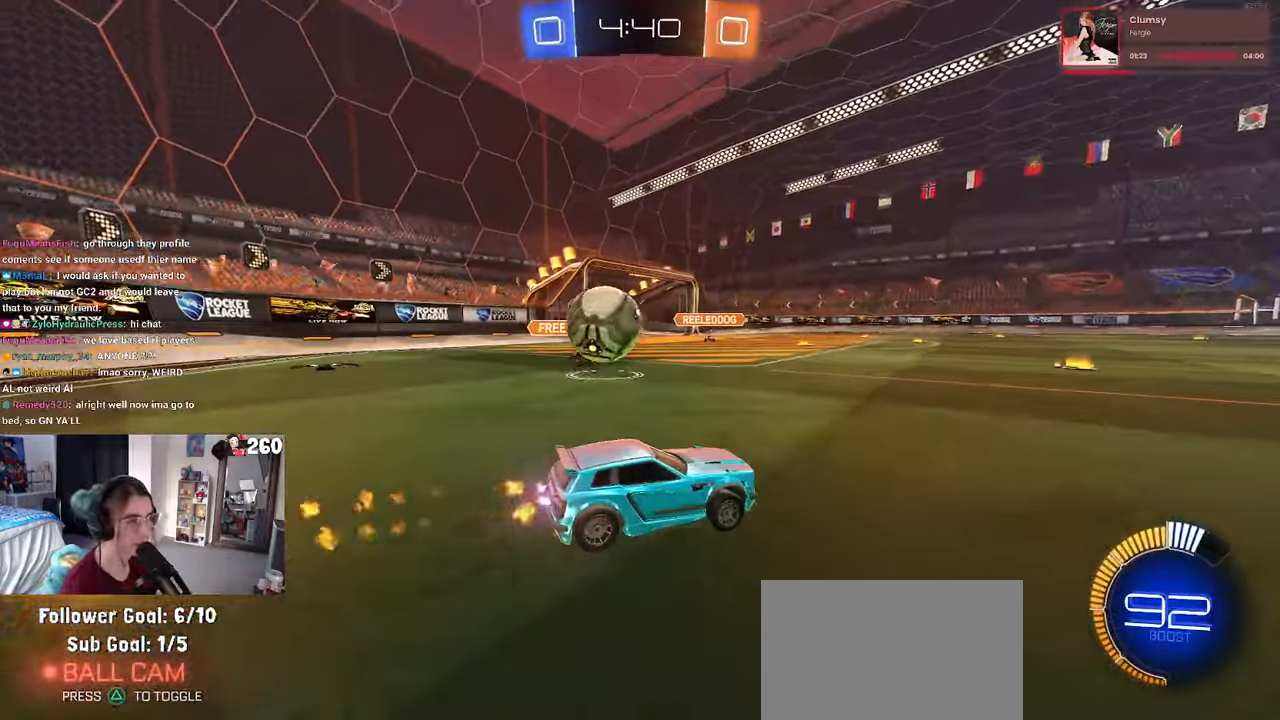
{"buttons": [], "left_stick": "center", "right_stick": "center", "events": [[33, "L2", "down"], [166, "CROSS", "down"], [250, "CROSS", "up"], [283, "CROSS", "down"], [416, "CROSS", "up"], [483, "L2", "up"], [483, "left_stick", "center"]]}
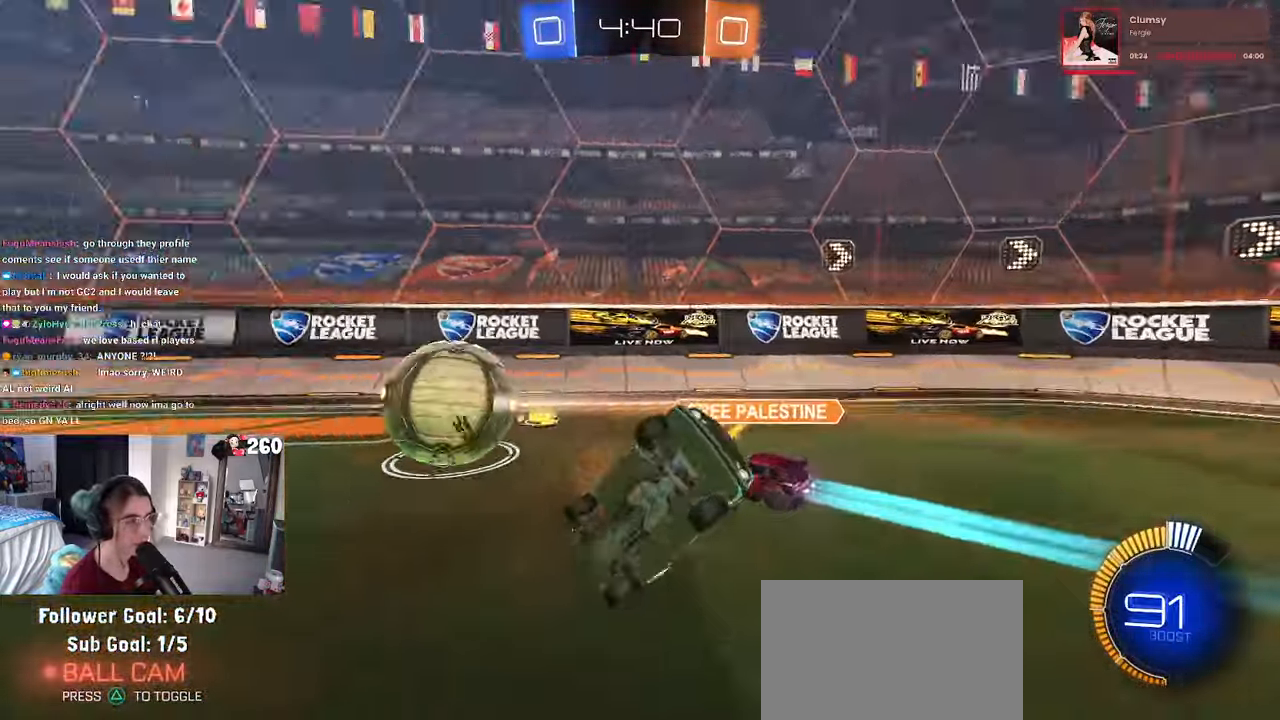
{"buttons": [], "left_stick": "center", "right_stick": "center", "events": []}
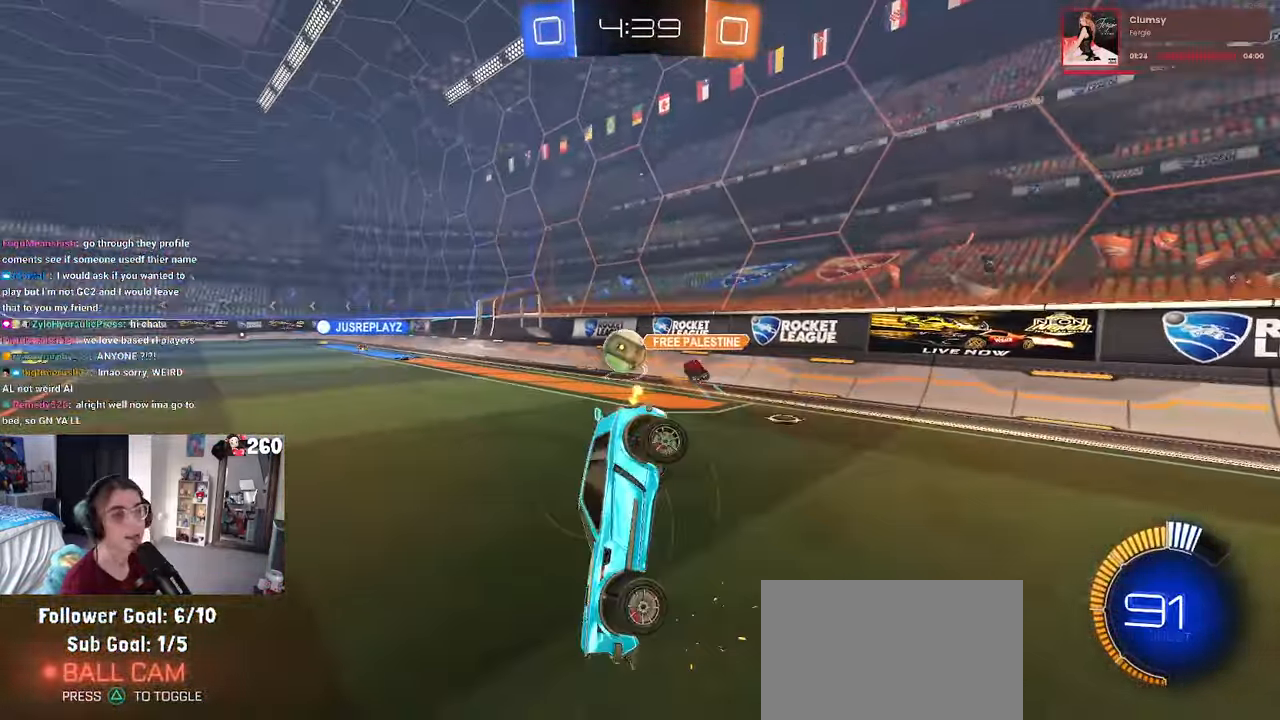
{"buttons": ["R1"], "left_stick": "center", "right_stick": "center", "events": [[133, "left_stick", "right"], [250, "left_stick", "center"], [467, "R1", "down"]]}
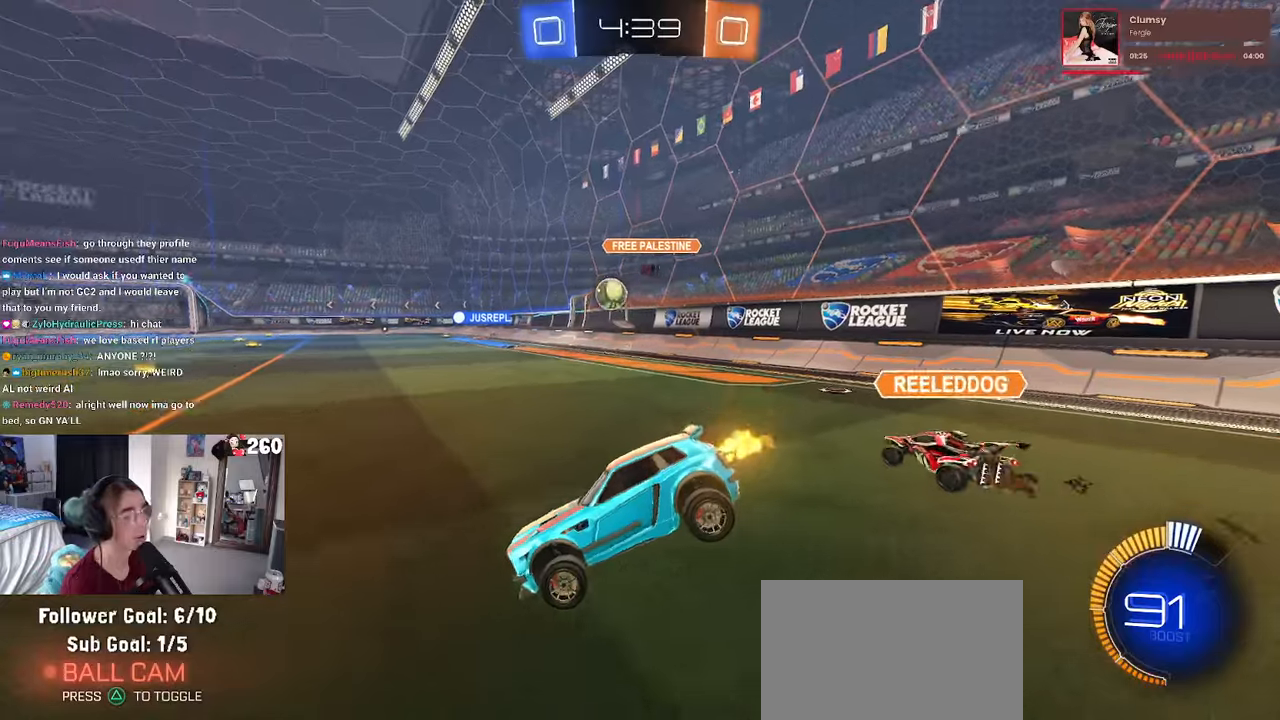
{"buttons": ["R1"], "left_stick": "center", "right_stick": "center", "events": [[133, "left_stick", "right"], [333, "left_stick", "center"]]}
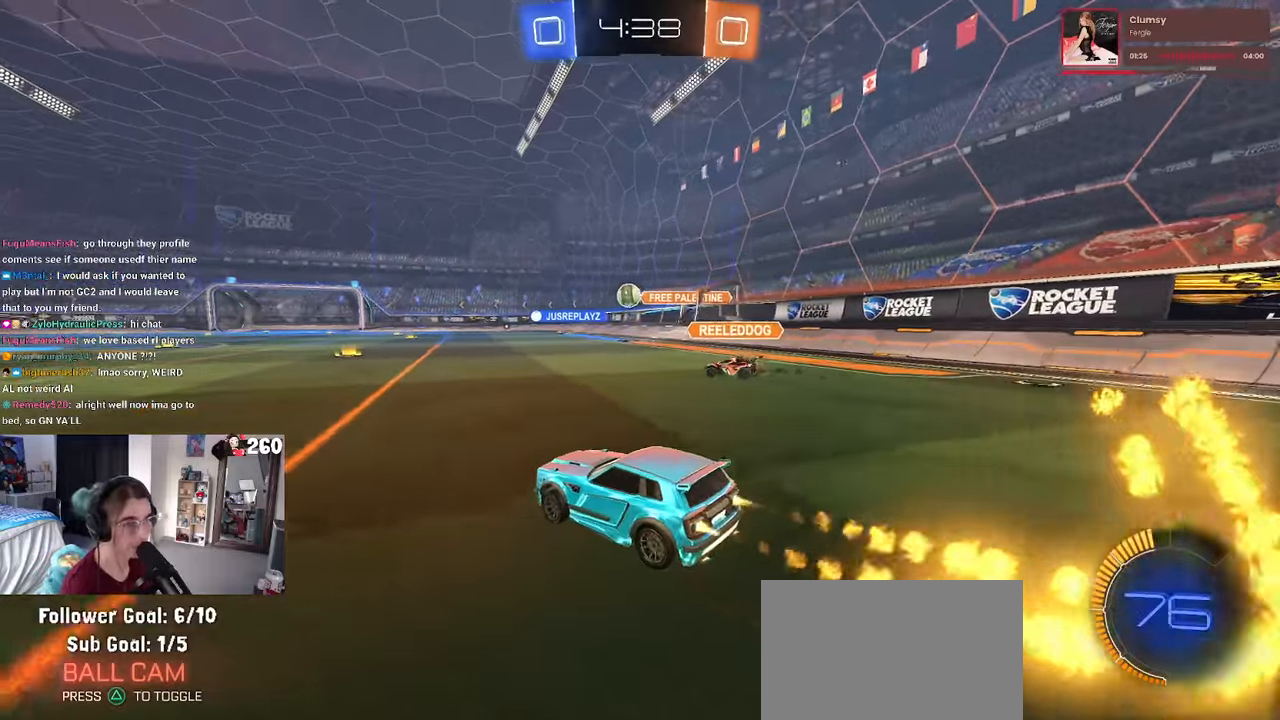
{"buttons": ["CROSS", "R1"], "left_stick": "left", "right_stick": "center", "events": [[67, "left_stick", "right"], [300, "CROSS", "down"], [367, "left_stick", "up-left"], [383, "CROSS", "up"], [450, "CROSS", "down"], [500, "left_stick", "left"]]}
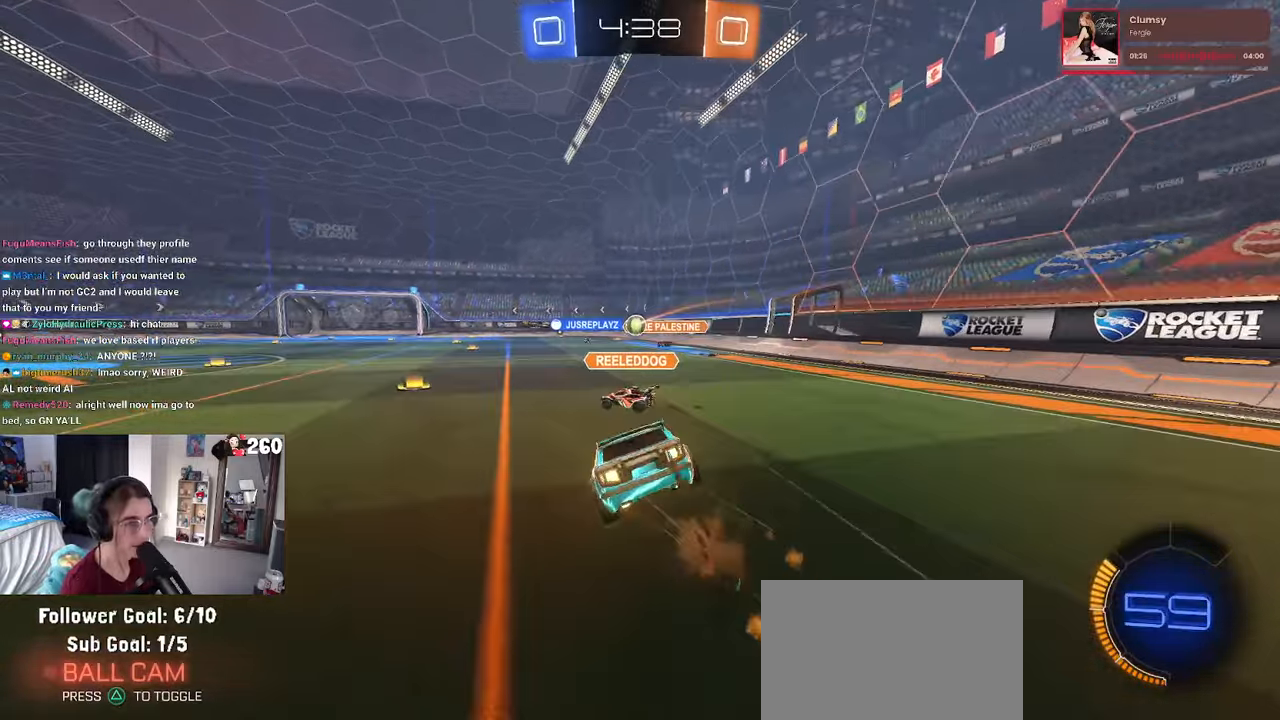
{"buttons": ["SQUARE"], "left_stick": "down-left", "right_stick": "center", "events": [[17, "SQUARE", "down"], [17, "left_stick", "up-left"], [33, "left_stick", "down"], [67, "CROSS", "up"], [250, "left_stick", "down-left"], [483, "R1", "up"]]}
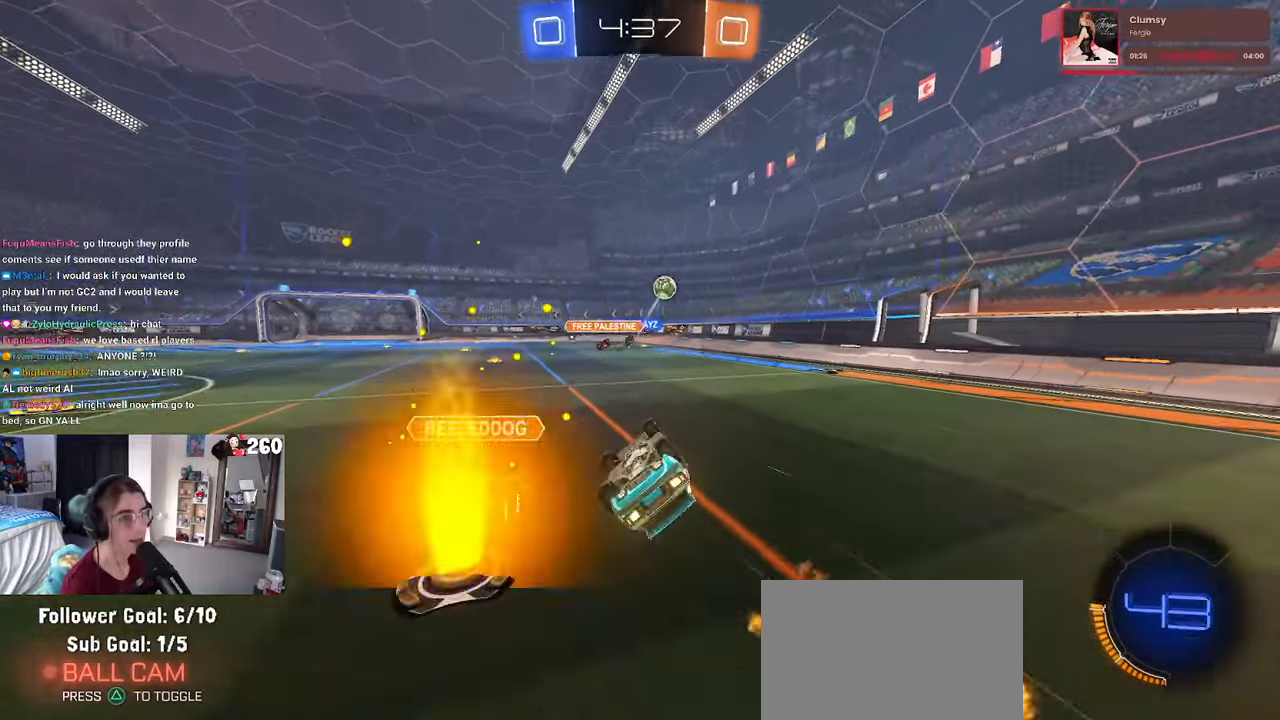
{"buttons": [], "left_stick": "center", "right_stick": "center", "events": [[267, "left_stick", "down"], [333, "SQUARE", "up"], [367, "left_stick", "center"]]}
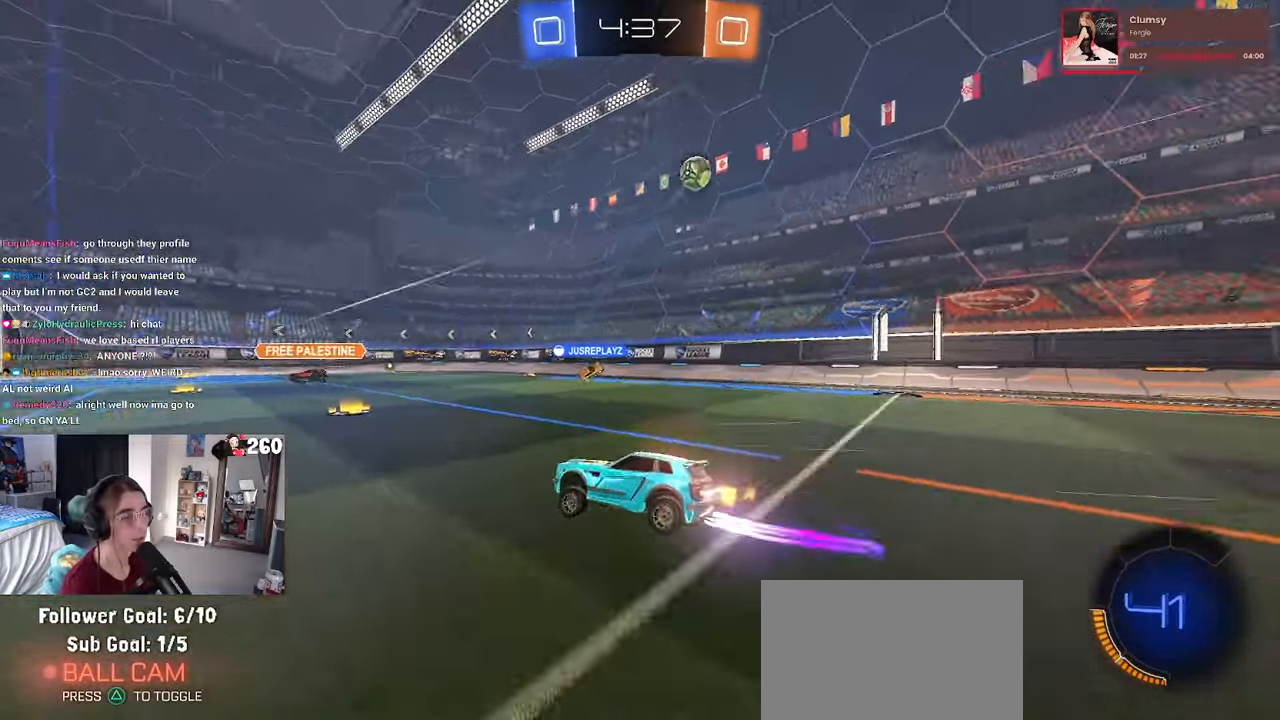
{"buttons": ["TRIANGLE"], "left_stick": "center", "right_stick": "center", "events": [[33, "left_stick", "right"], [283, "left_stick", "center"], [483, "TRIANGLE", "down"]]}
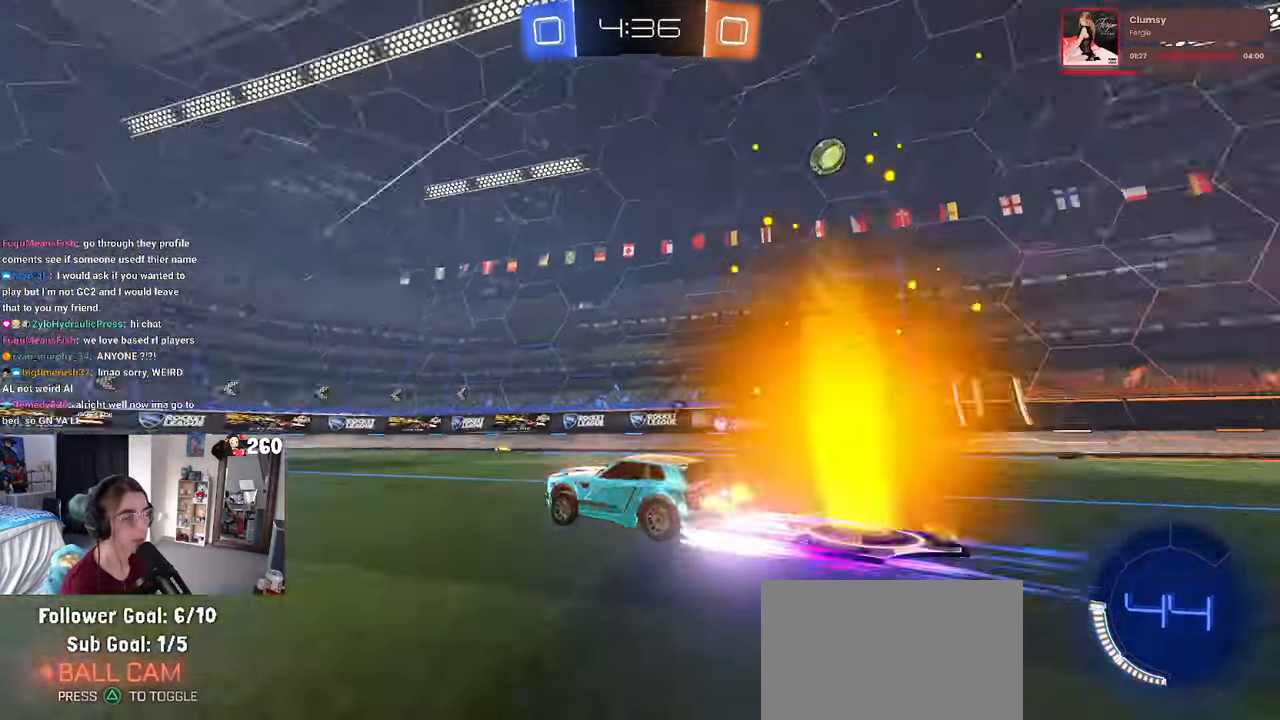
{"buttons": ["TRIANGLE"], "left_stick": "left", "right_stick": "center", "events": [[17, "R1", "down"], [100, "TRIANGLE", "up"], [283, "R1", "up"], [400, "TRIANGLE", "down"], [450, "left_stick", "left"]]}